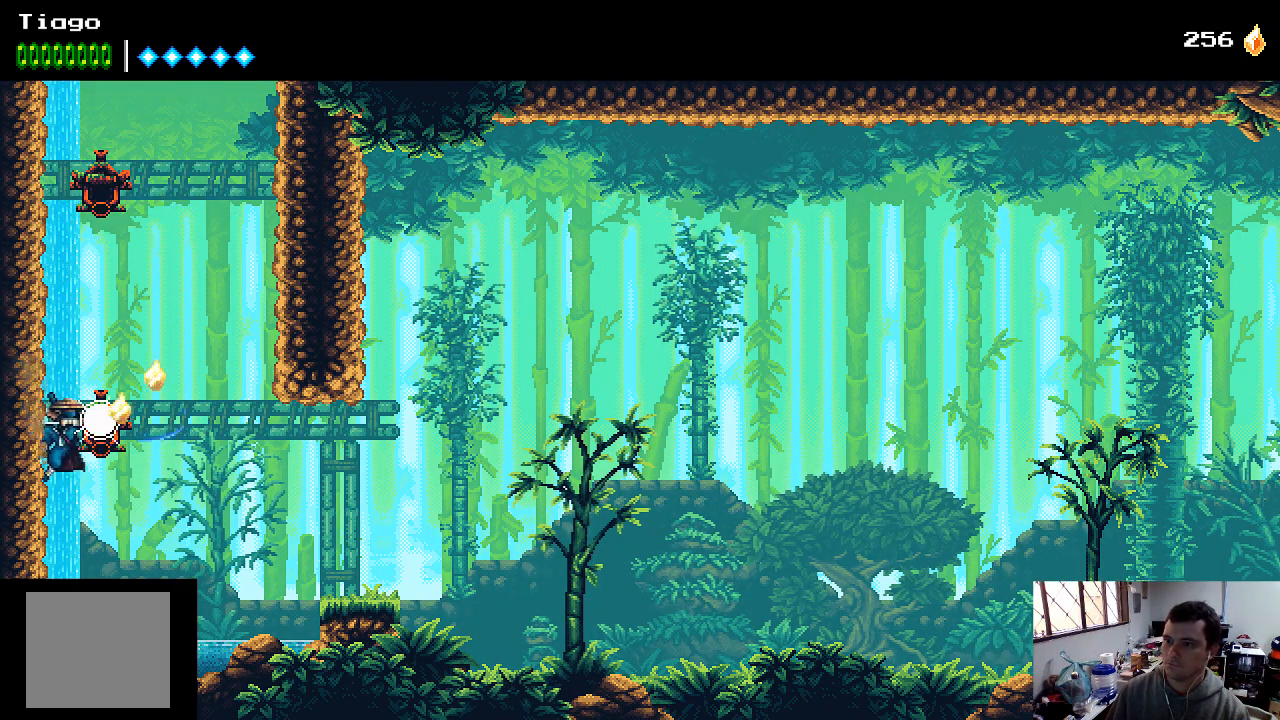
Gameplay with a controller (Xbox layout); each line is a JSON object with the inputs held at the frame after it. "events" lists button and stick changes between this image and that frame as [ms after this image, input, new state], when the widget could be followed in between. Not read: L3 R3.
{"buttons": ["L1"], "left_stick": "center", "right_stick": "center", "events": [[67, "X", "up"], [133, "DPAD_DOWN", "up"], [367, "L1", "down"]]}
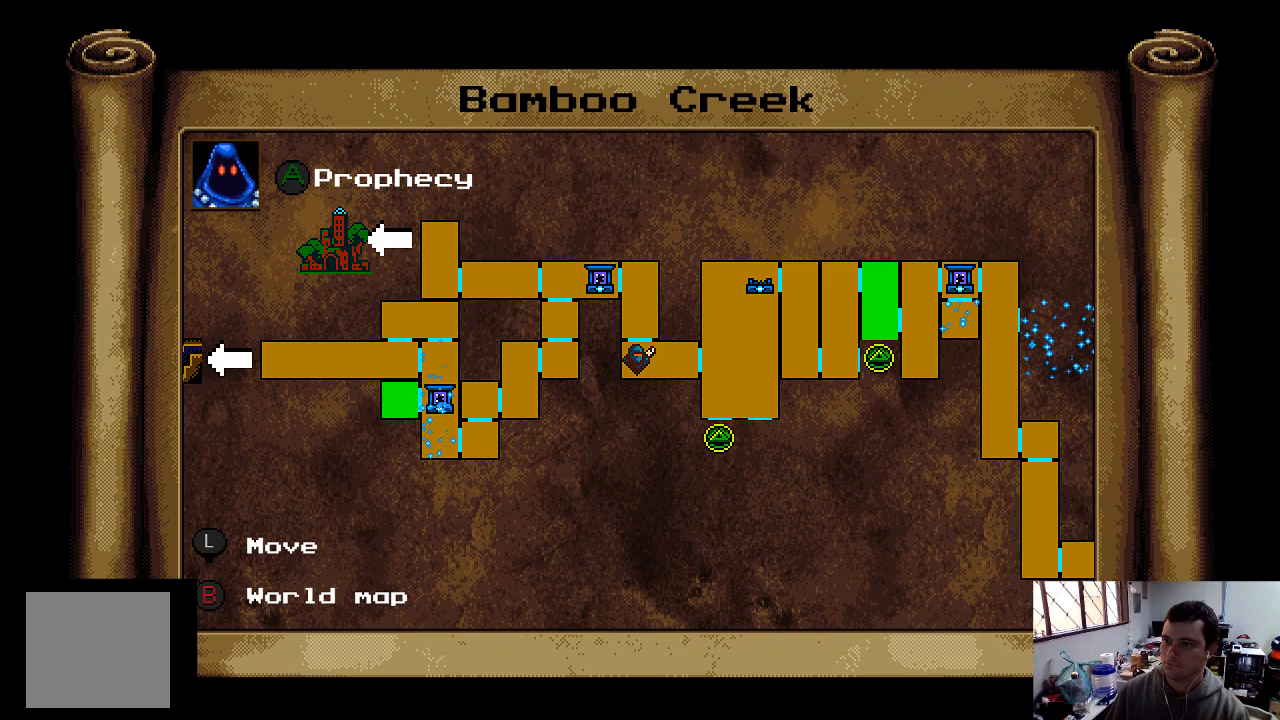
{"buttons": [], "left_stick": "center", "right_stick": "center", "events": [[67, "L1", "up"]]}
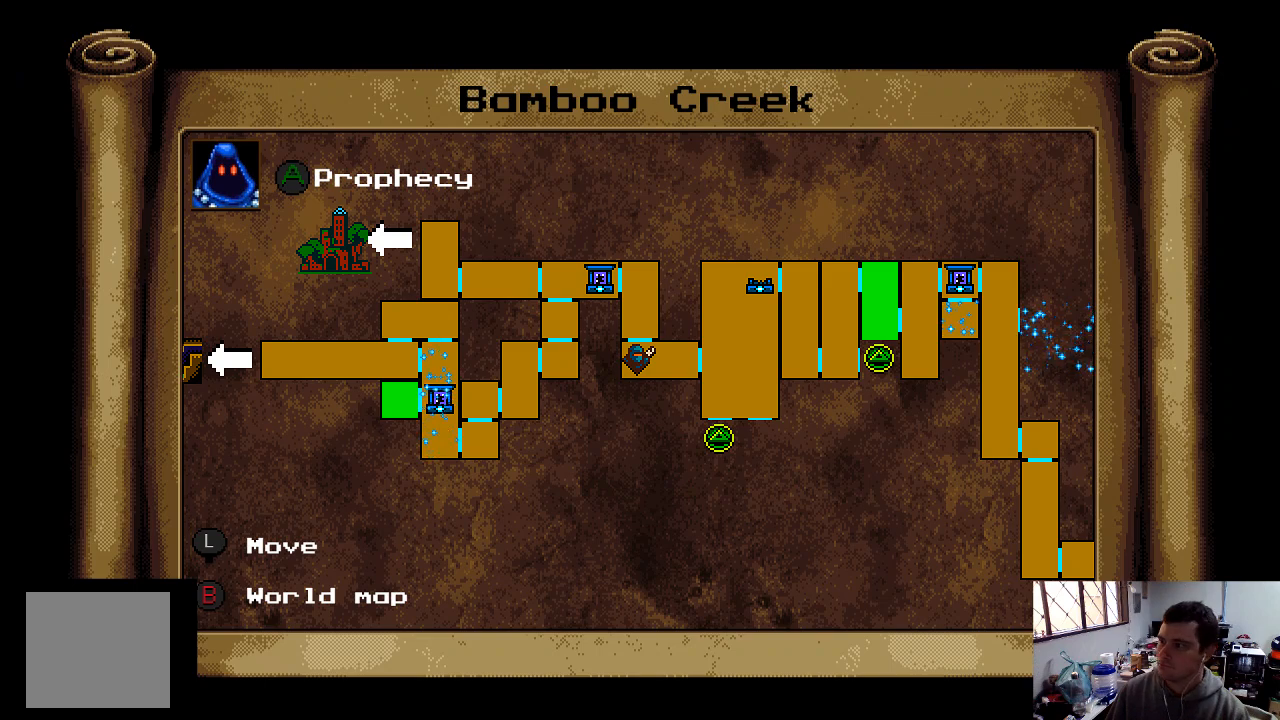
{"buttons": ["DPAD_UP", "DPAD_RIGHT"], "left_stick": "center", "right_stick": "center", "events": [[300, "L1", "down"], [433, "L1", "up"], [467, "DPAD_RIGHT", "down"], [500, "DPAD_UP", "down"]]}
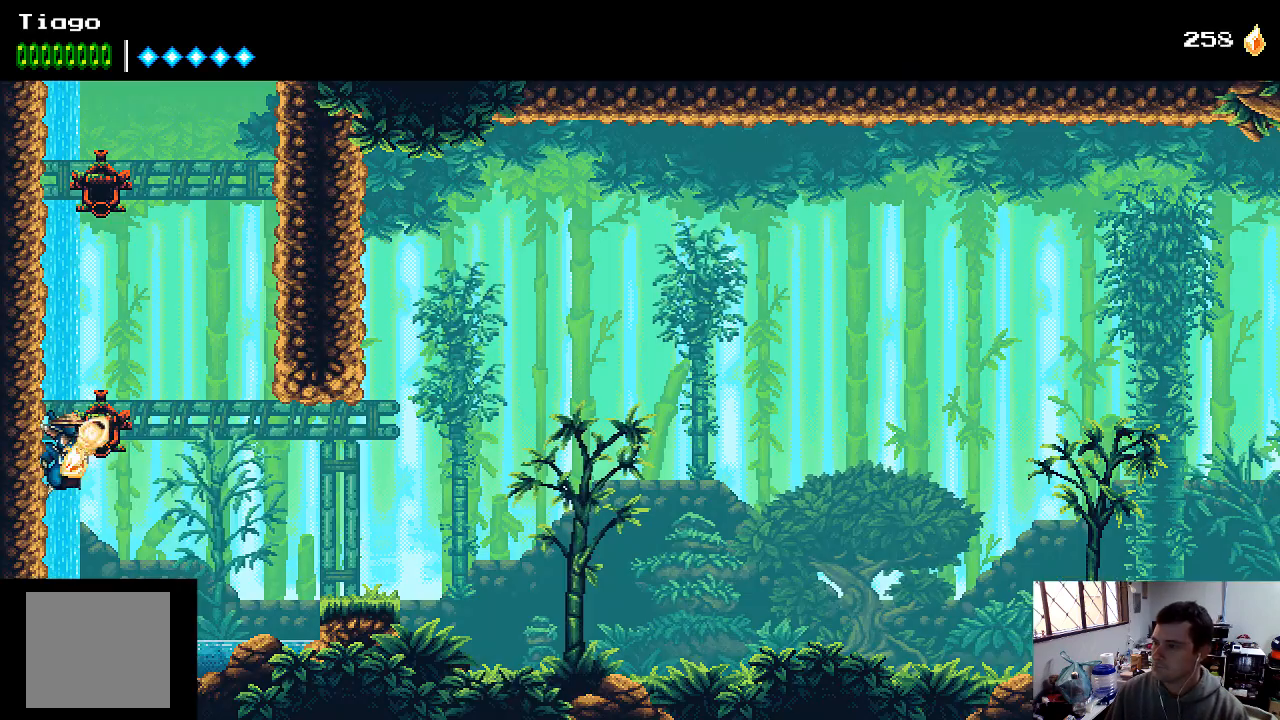
{"buttons": ["DPAD_RIGHT"], "left_stick": "center", "right_stick": "center", "events": [[133, "DPAD_UP", "up"], [167, "A", "down"], [267, "A", "up"]]}
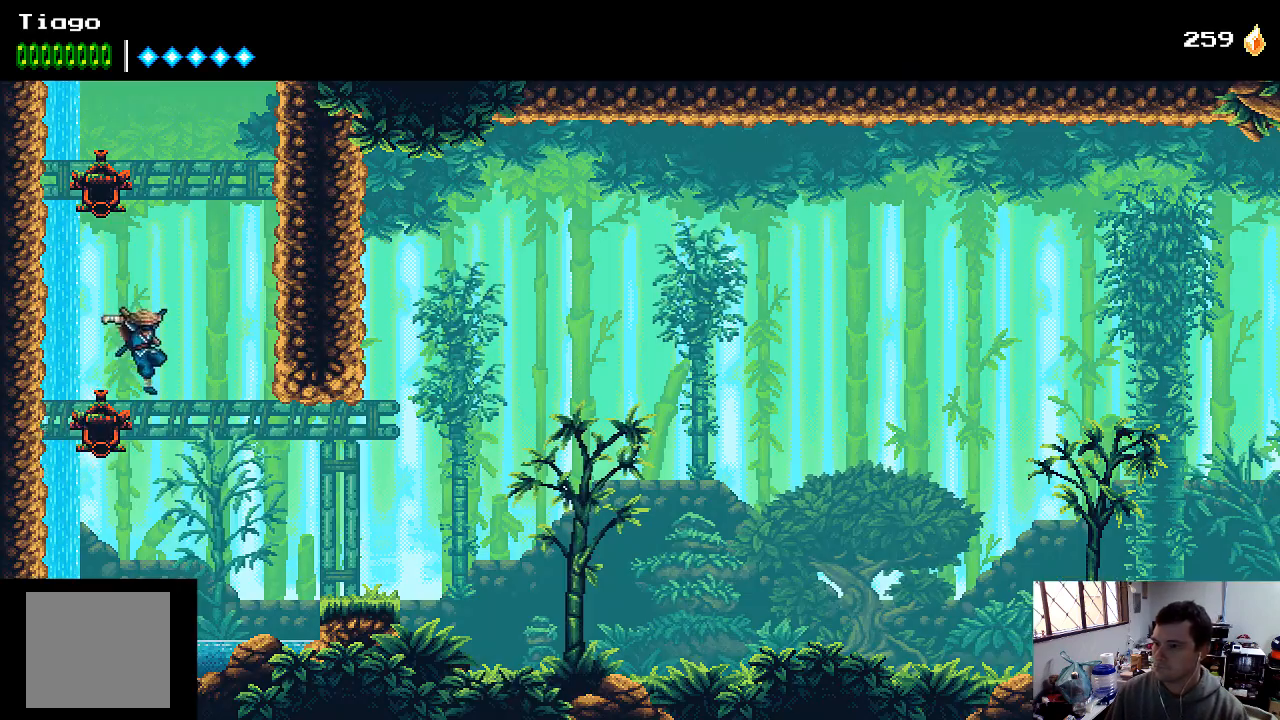
{"buttons": ["A", "DPAD_RIGHT"], "left_stick": "center", "right_stick": "center", "events": [[500, "A", "down"]]}
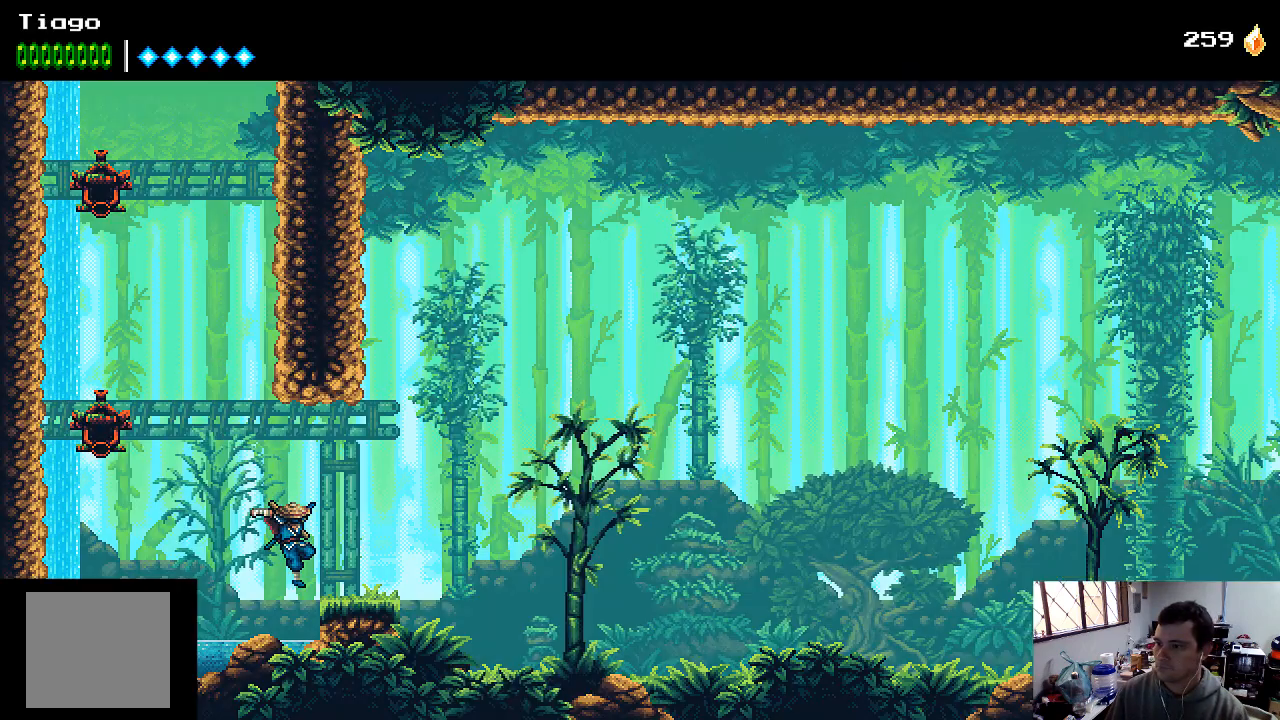
{"buttons": ["DPAD_RIGHT"], "left_stick": "center", "right_stick": "center", "events": [[100, "A", "up"]]}
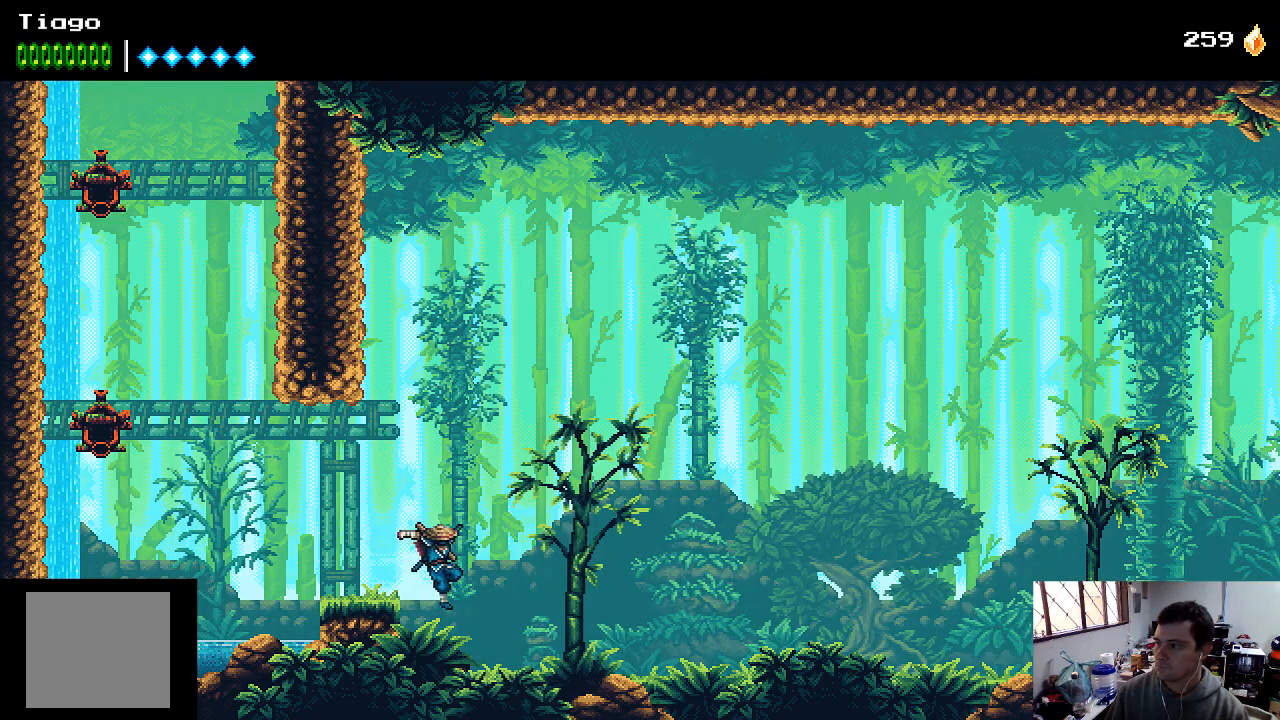
{"buttons": ["DPAD_RIGHT"], "left_stick": "center", "right_stick": "center", "events": []}
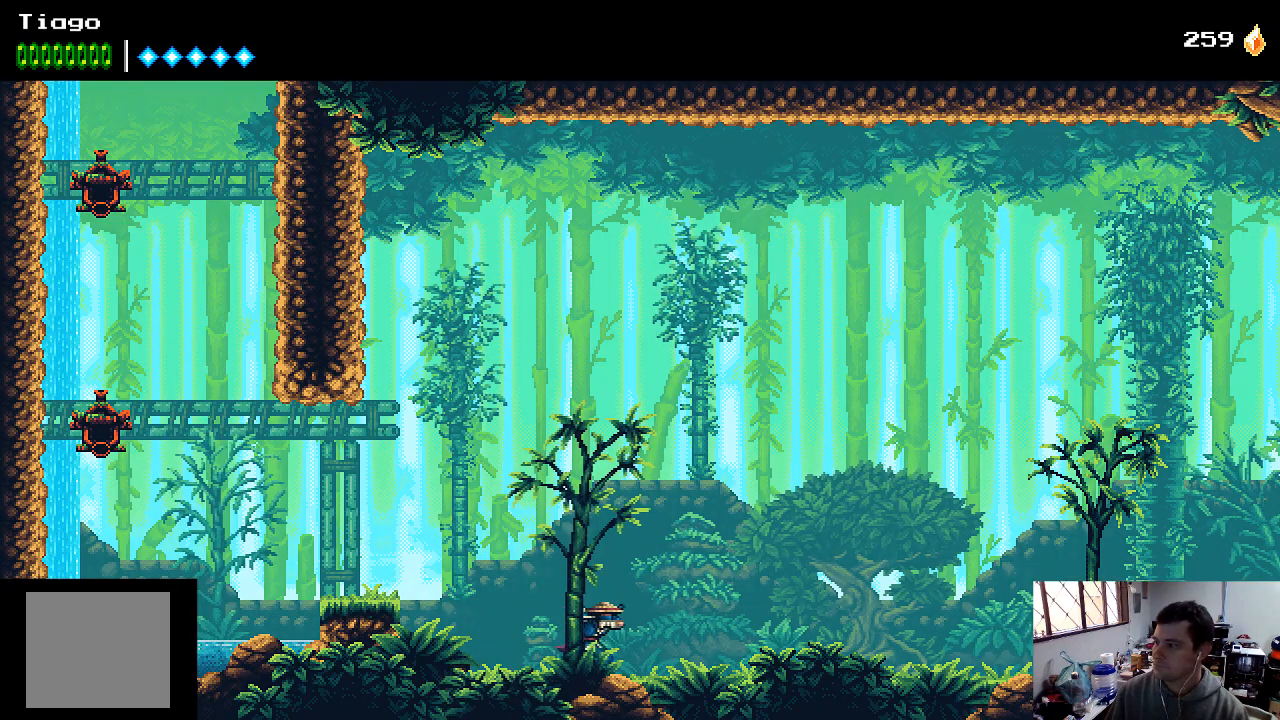
{"buttons": ["DPAD_RIGHT"], "left_stick": "center", "right_stick": "center", "events": []}
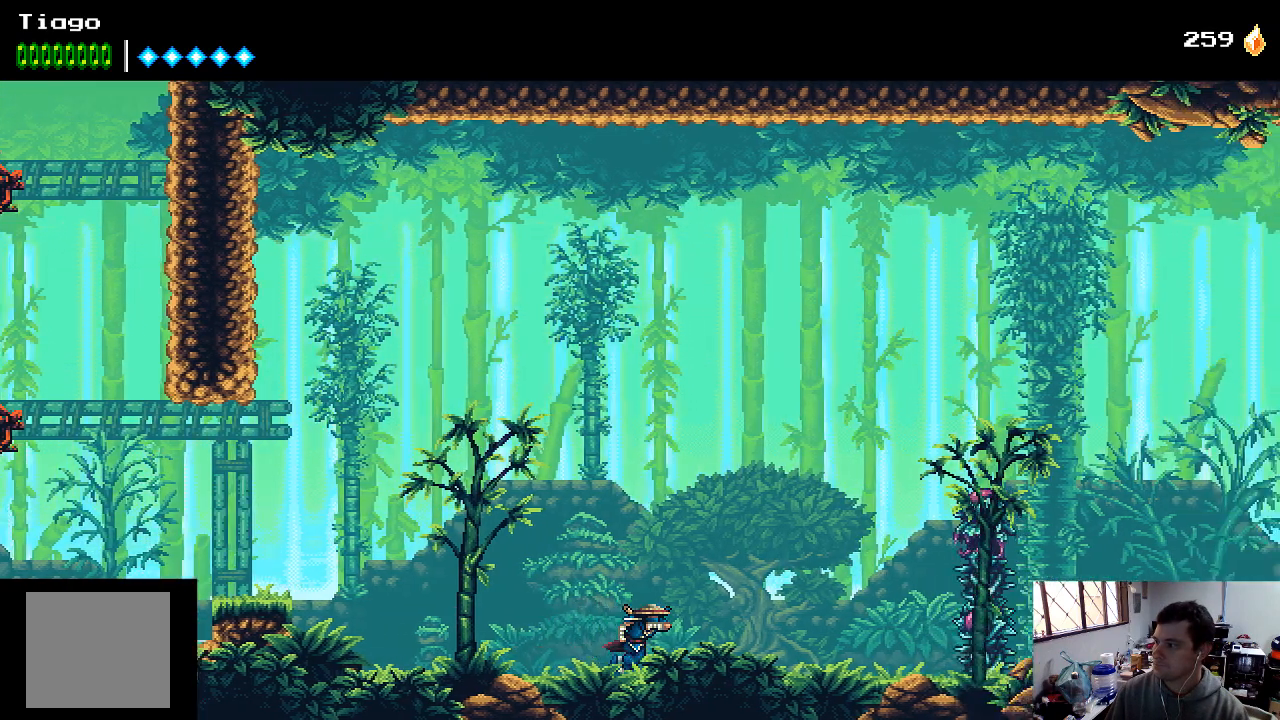
{"buttons": ["DPAD_RIGHT"], "left_stick": "center", "right_stick": "center", "events": []}
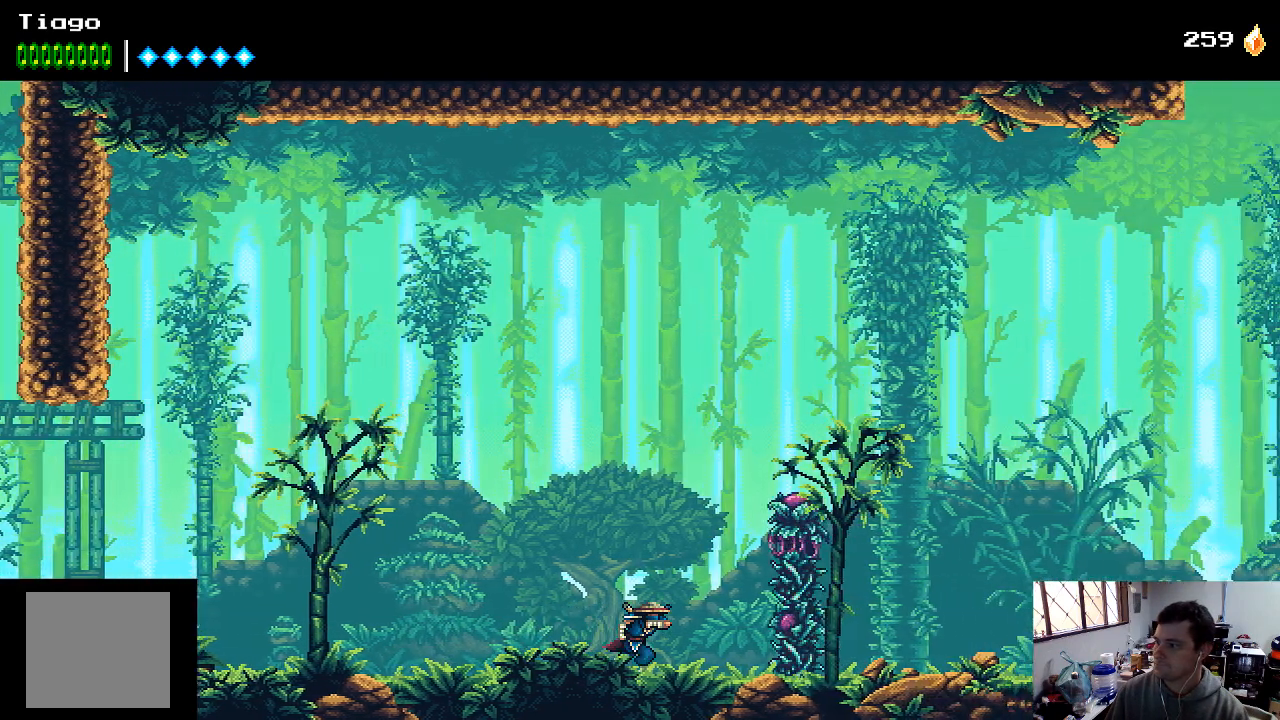
{"buttons": ["DPAD_RIGHT"], "left_stick": "center", "right_stick": "center", "events": [[67, "X", "down"], [233, "X", "up"]]}
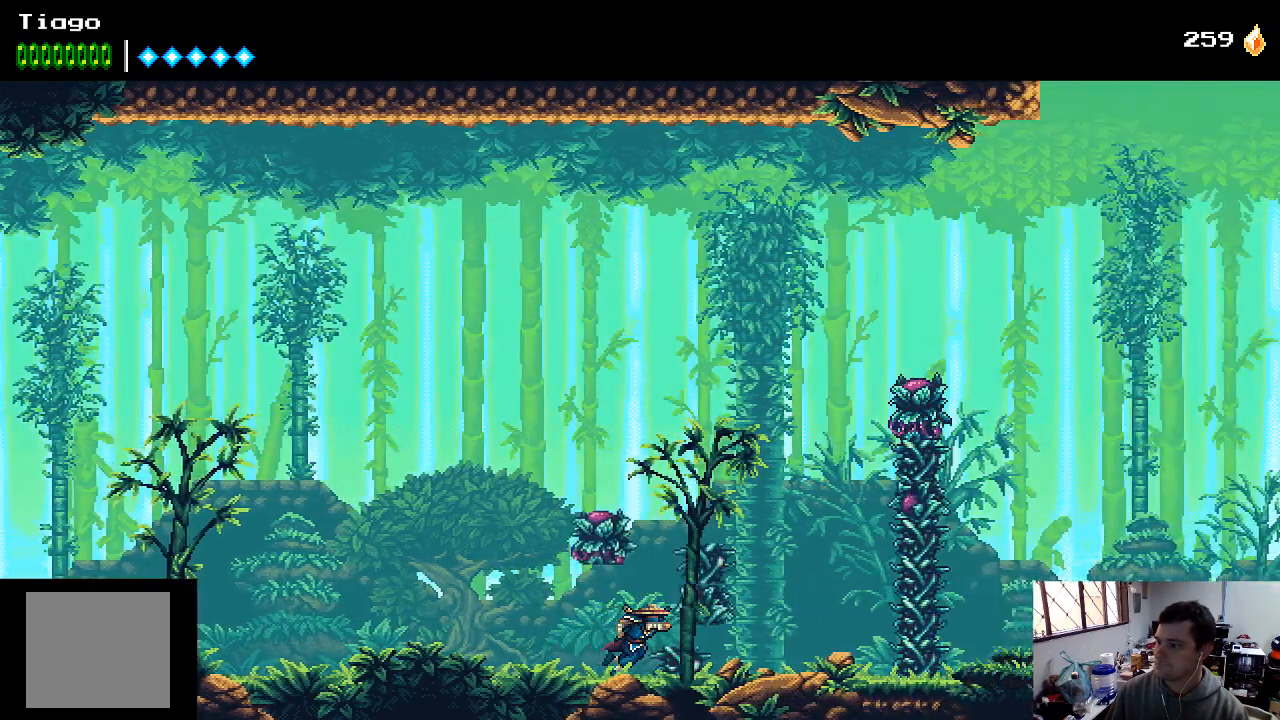
{"buttons": ["A"], "left_stick": "center", "right_stick": "center", "events": [[300, "DPAD_RIGHT", "up"], [400, "A", "down"]]}
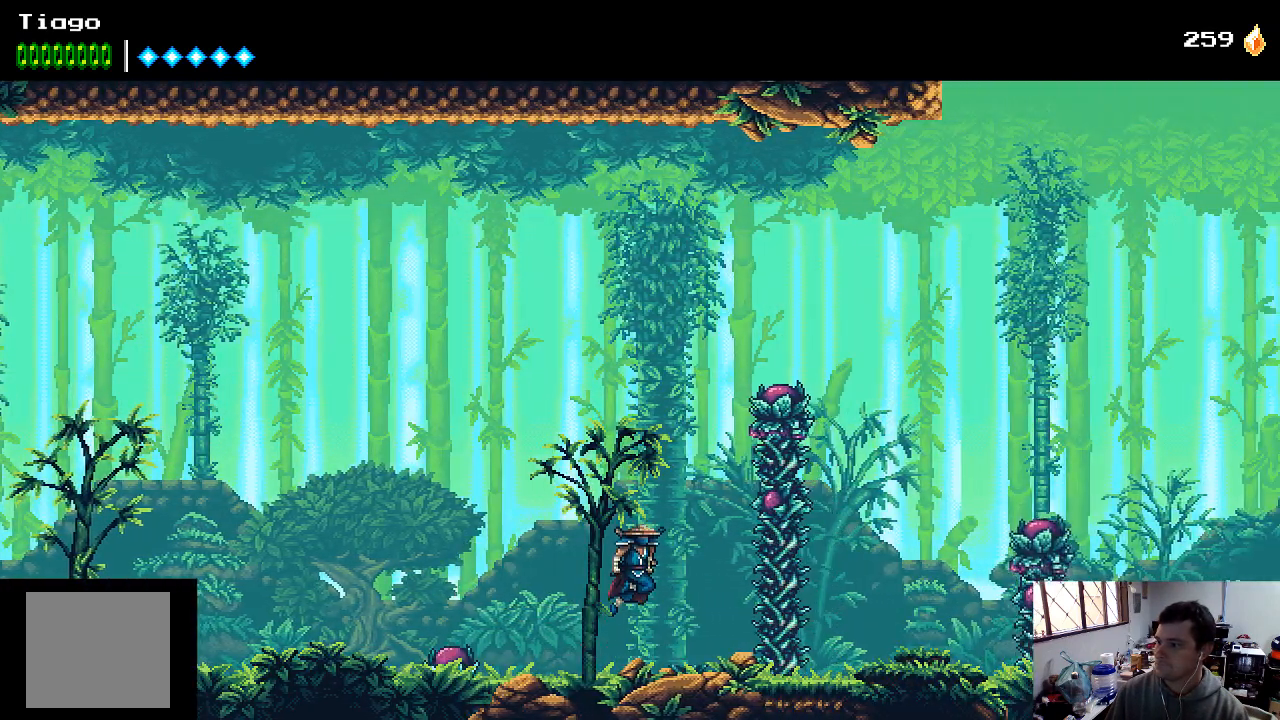
{"buttons": ["DPAD_RIGHT"], "left_stick": "center", "right_stick": "center", "events": [[33, "DPAD_RIGHT", "down"], [100, "X", "down"], [233, "X", "up"], [267, "A", "up"]]}
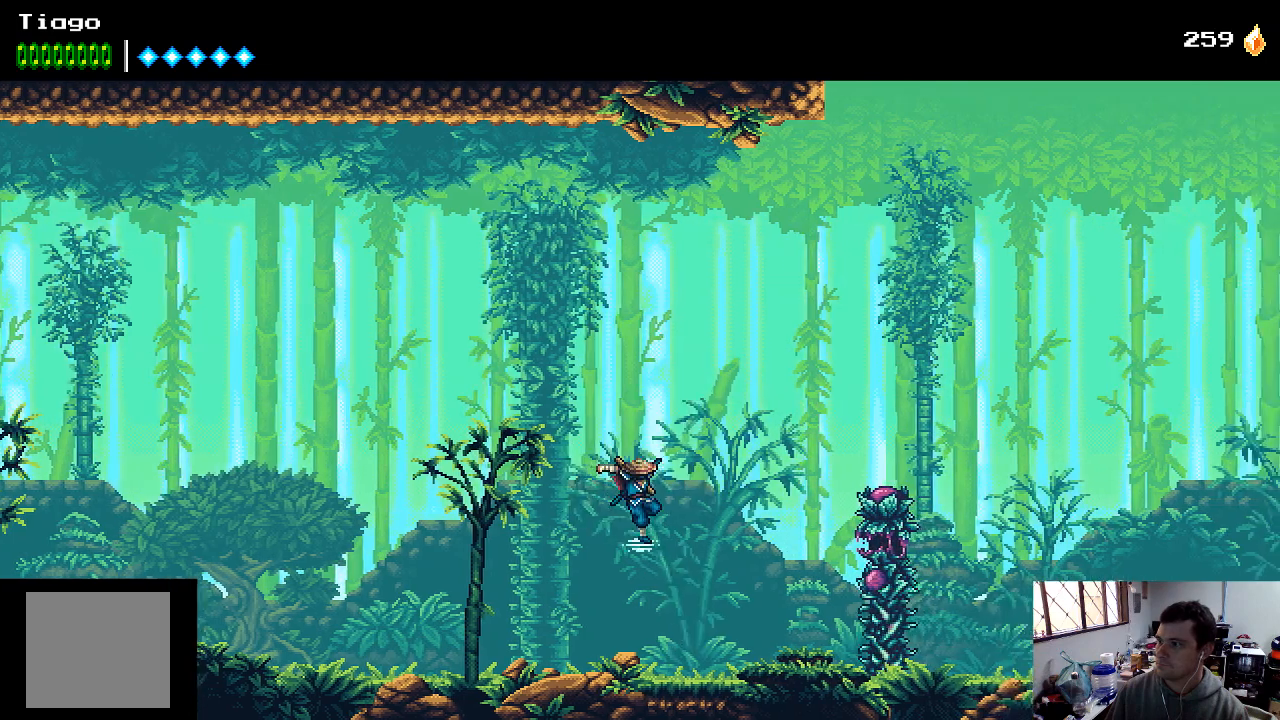
{"buttons": ["DPAD_RIGHT"], "left_stick": "center", "right_stick": "center", "events": [[33, "DPAD_RIGHT", "up"], [233, "DPAD_RIGHT", "down"]]}
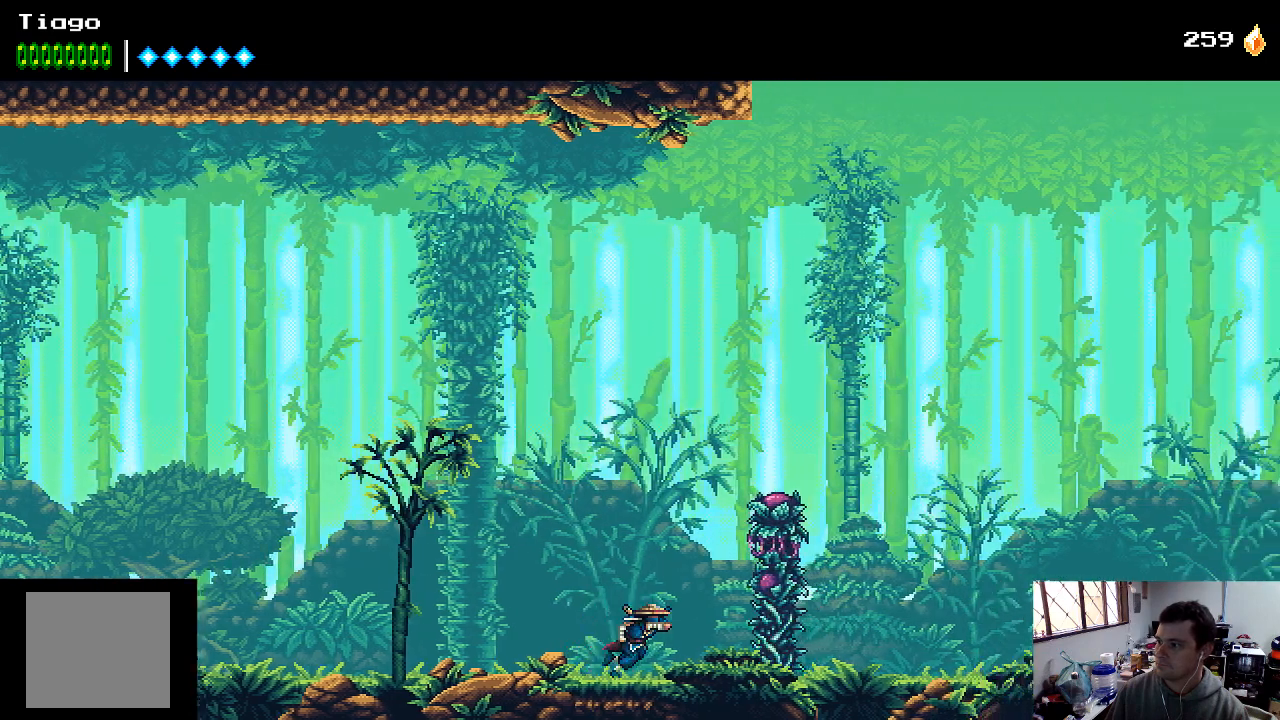
{"buttons": ["DPAD_RIGHT"], "left_stick": "center", "right_stick": "center", "events": [[100, "A", "down"], [100, "X", "down"], [233, "A", "up"], [233, "X", "up"]]}
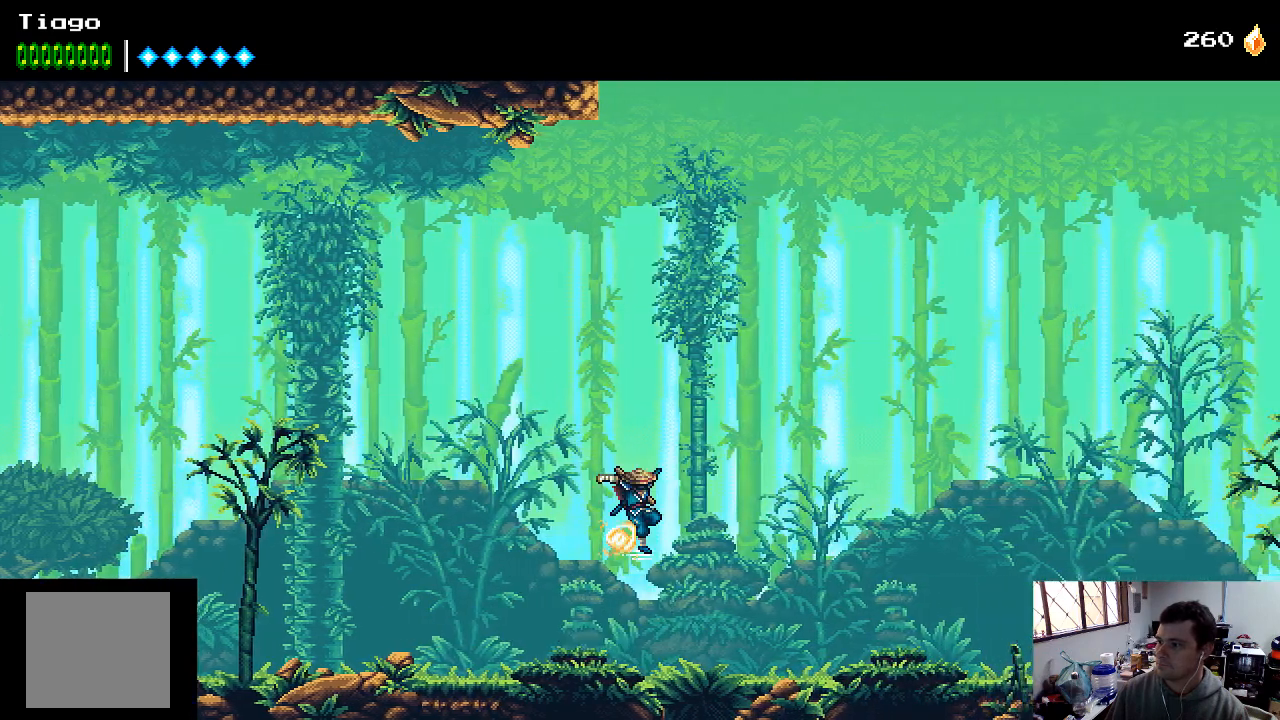
{"buttons": ["DPAD_RIGHT"], "left_stick": "center", "right_stick": "center", "events": []}
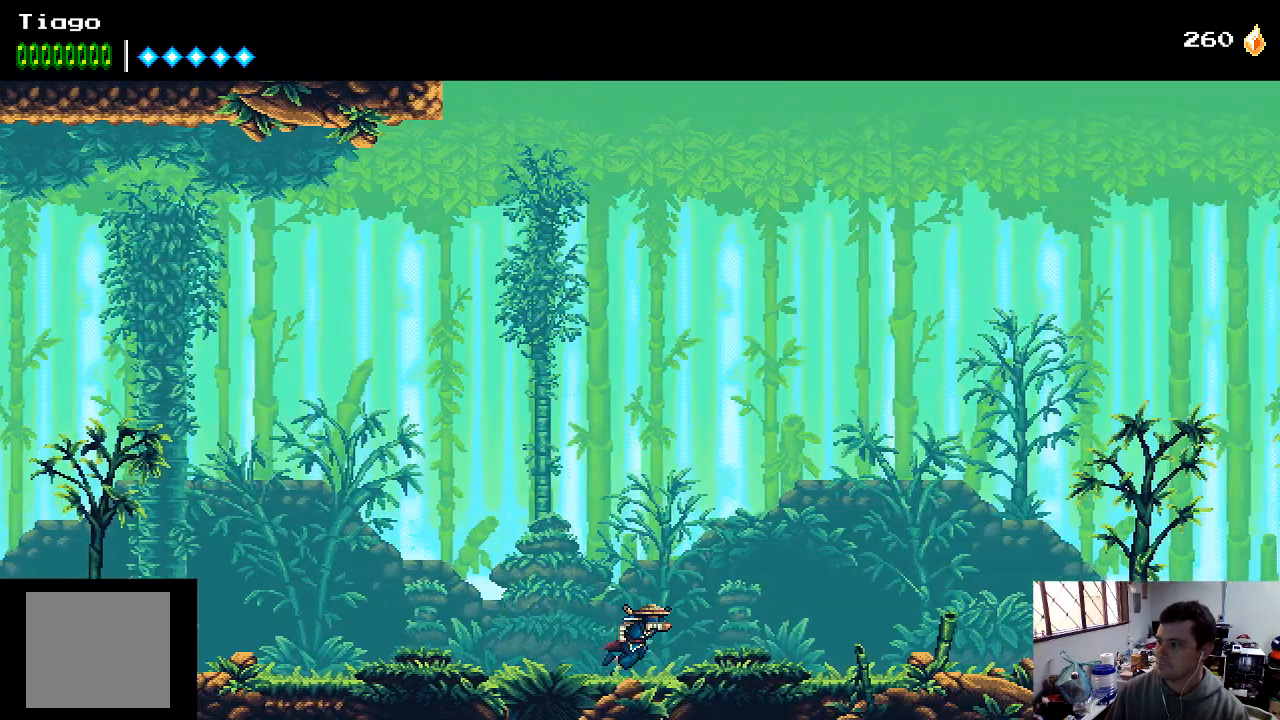
{"buttons": ["DPAD_RIGHT"], "left_stick": "center", "right_stick": "center", "events": []}
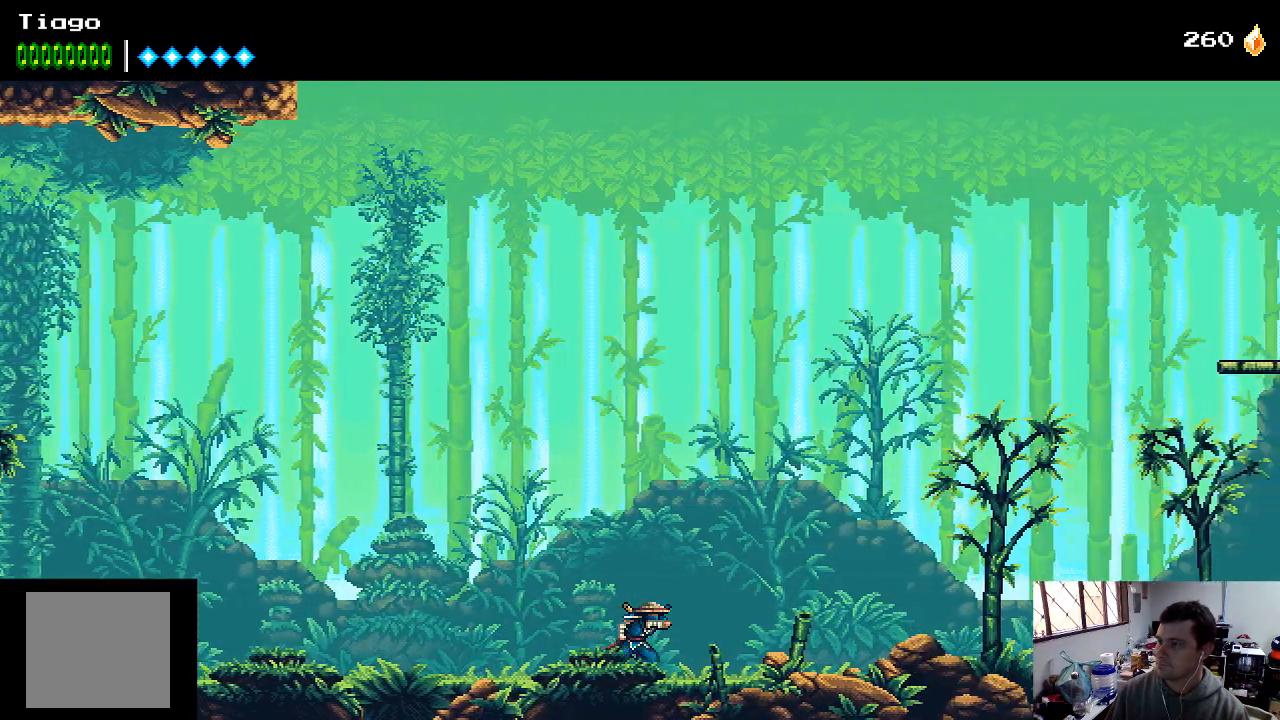
{"buttons": ["DPAD_RIGHT"], "left_stick": "center", "right_stick": "center", "events": []}
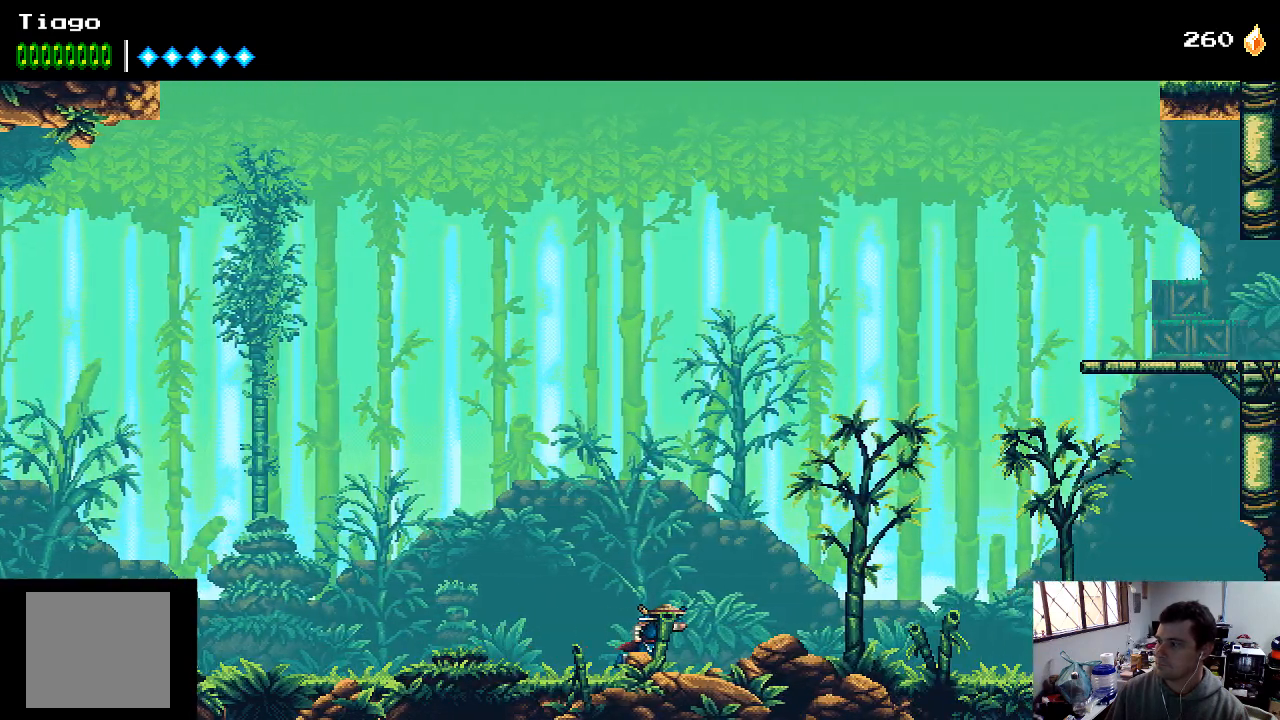
{"buttons": ["DPAD_RIGHT"], "left_stick": "center", "right_stick": "center", "events": []}
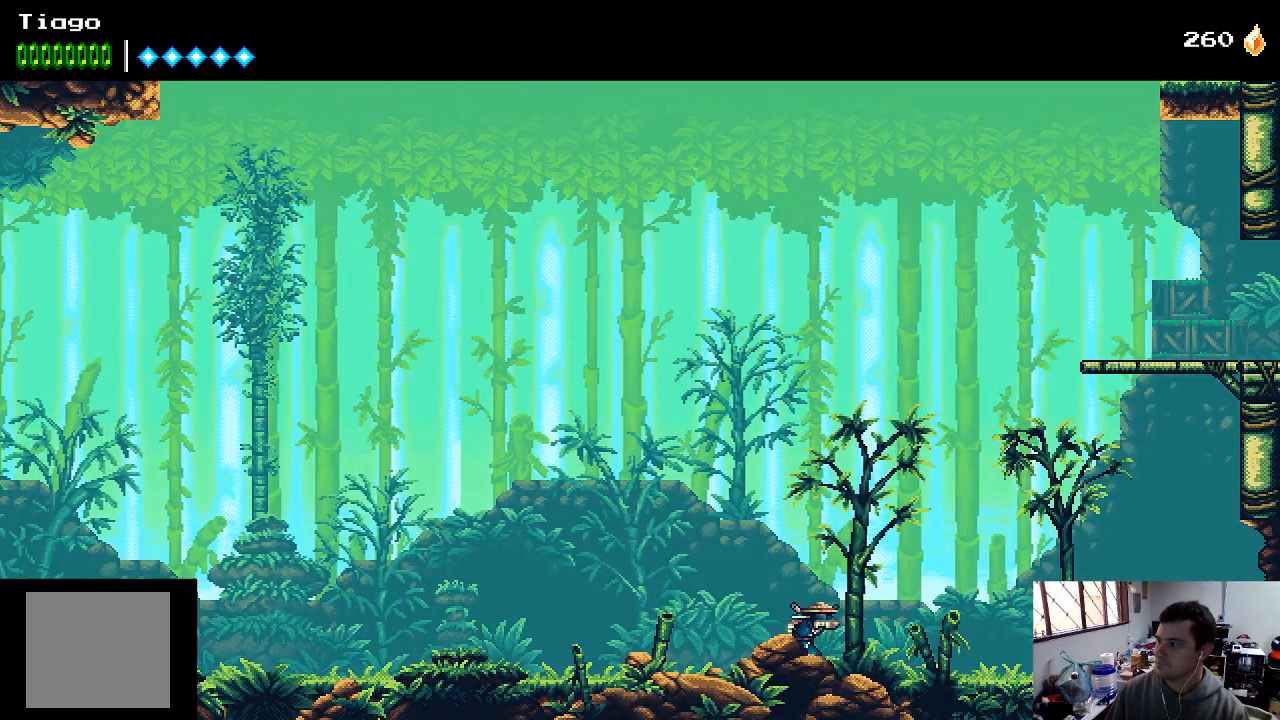
{"buttons": ["DPAD_RIGHT"], "left_stick": "center", "right_stick": "center", "events": []}
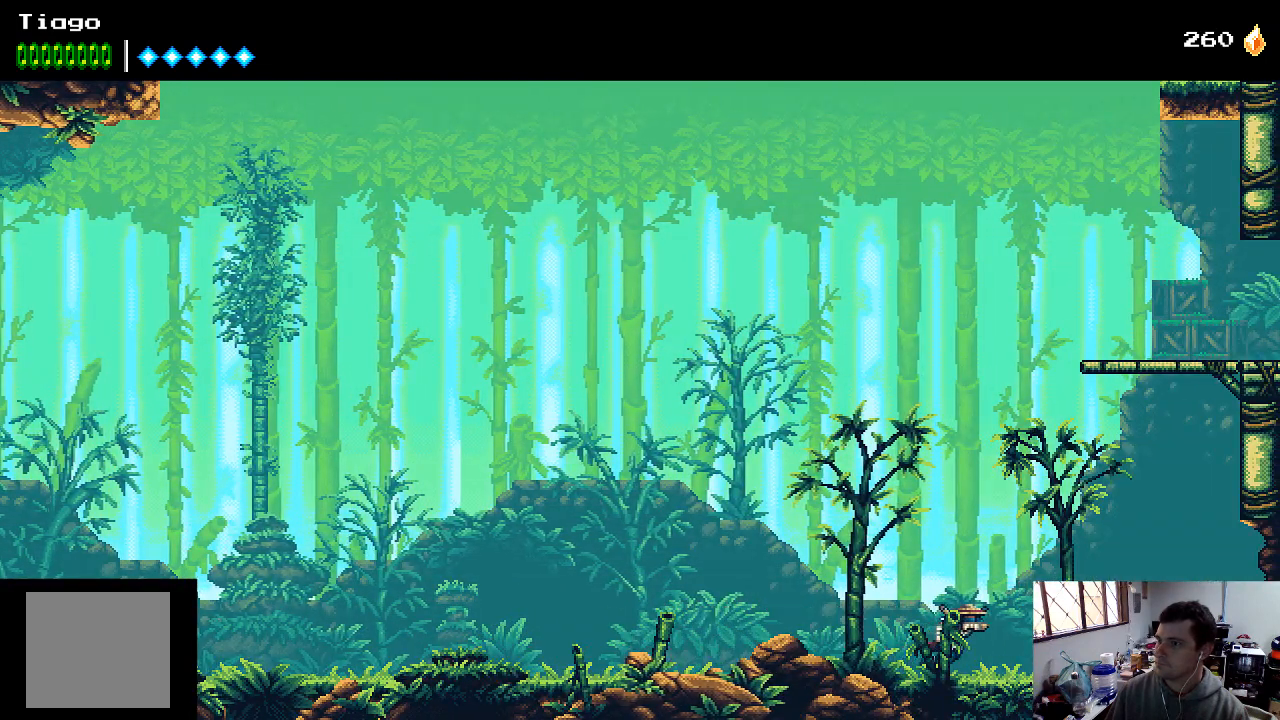
{"buttons": ["DPAD_RIGHT"], "left_stick": "center", "right_stick": "center", "events": []}
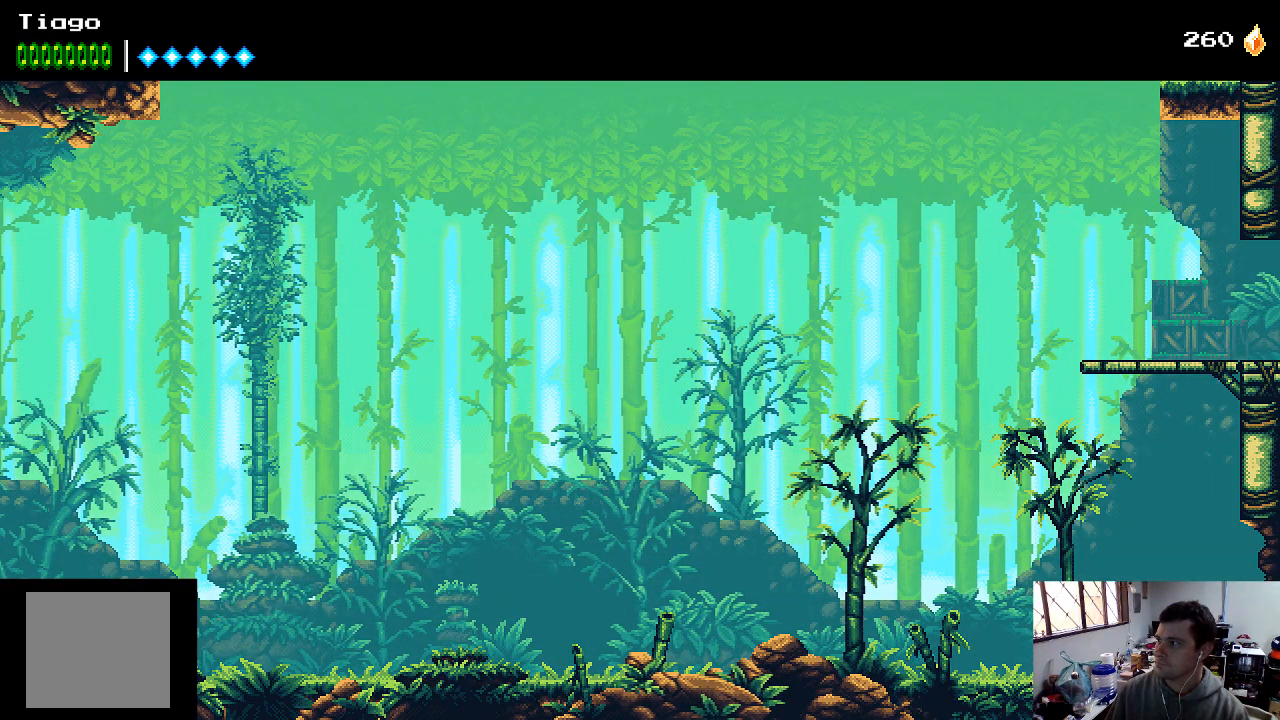
{"buttons": ["A", "DPAD_RIGHT"], "left_stick": "center", "right_stick": "center", "events": [[33, "A", "down"]]}
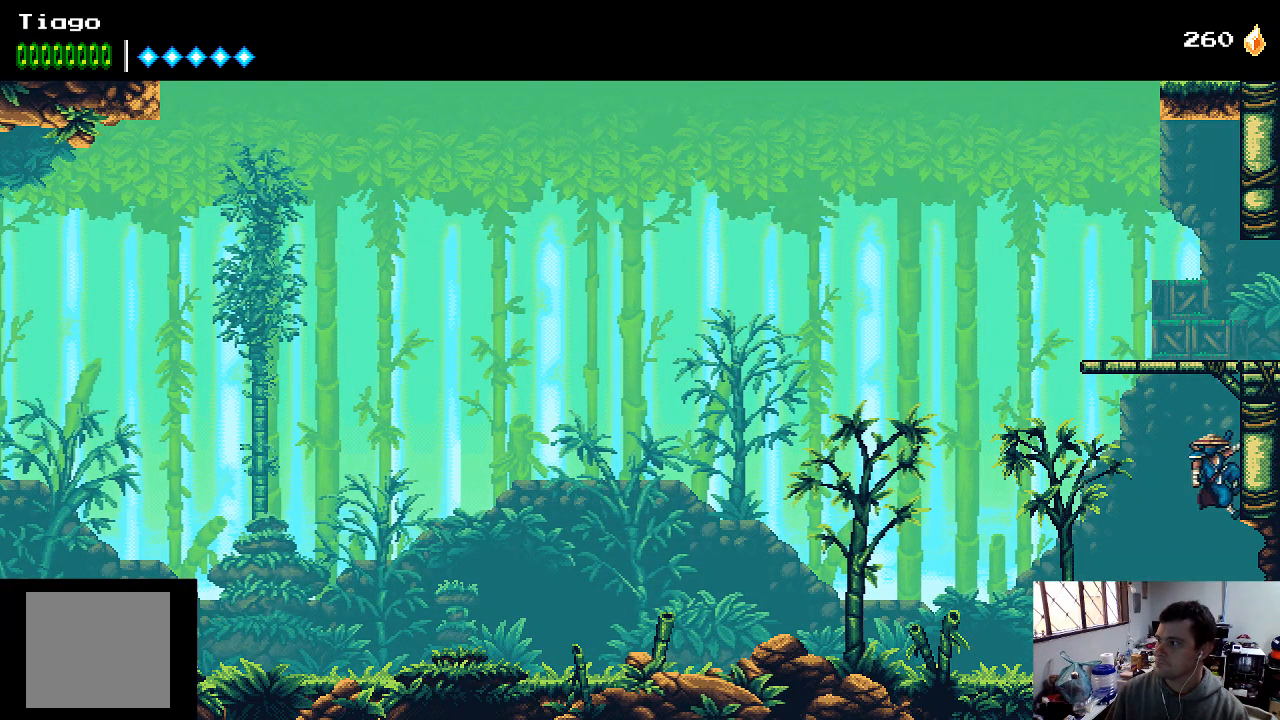
{"buttons": ["A"], "left_stick": "center", "right_stick": "center", "events": [[300, "DPAD_RIGHT", "up"]]}
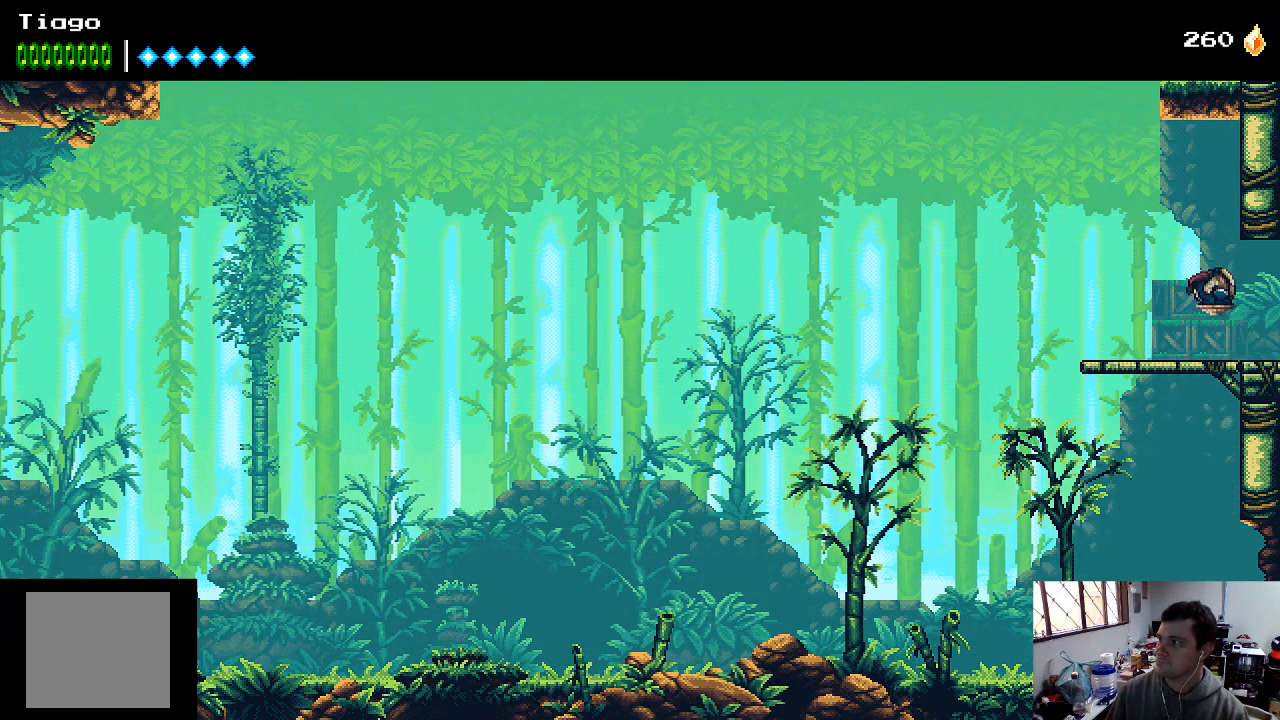
{"buttons": ["L1"], "left_stick": "center", "right_stick": "center", "events": [[33, "DPAD_LEFT", "down"], [167, "A", "up"], [167, "DPAD_LEFT", "up"], [467, "L1", "down"]]}
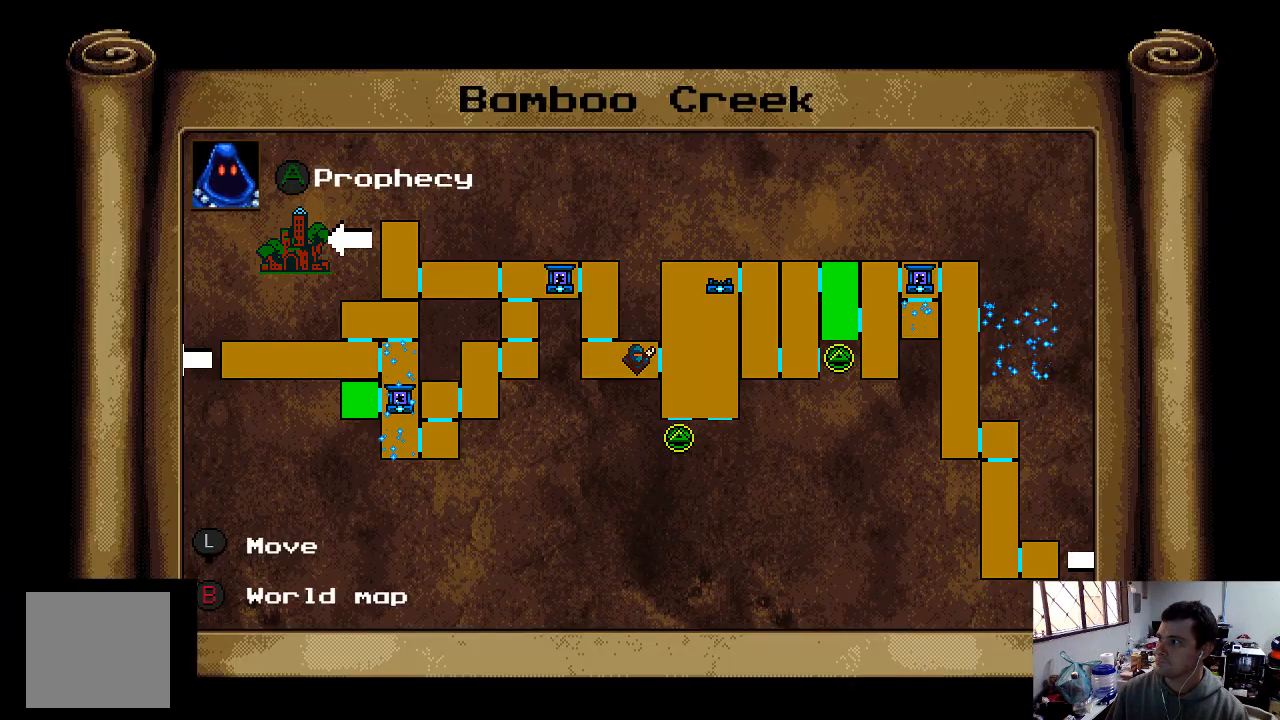
{"buttons": [], "left_stick": "center", "right_stick": "center", "events": [[33, "A", "down"], [100, "A", "up"], [133, "L1", "up"]]}
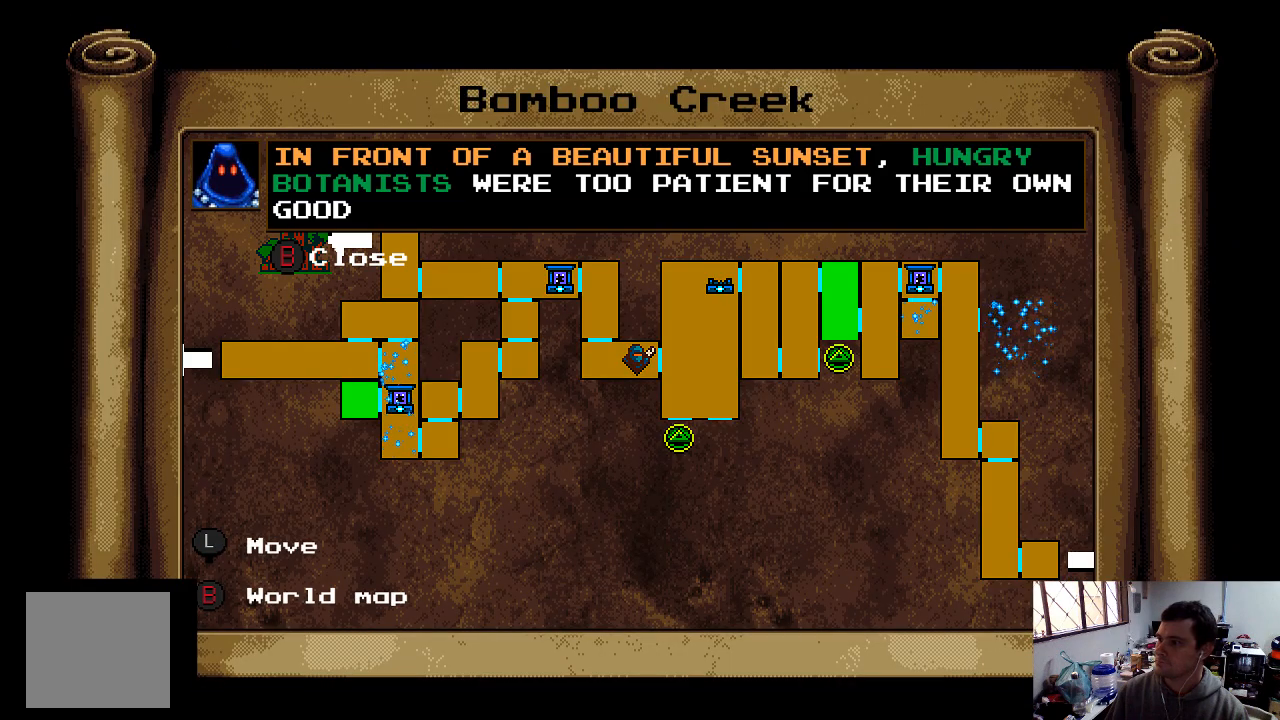
{"buttons": [], "left_stick": "center", "right_stick": "center", "events": []}
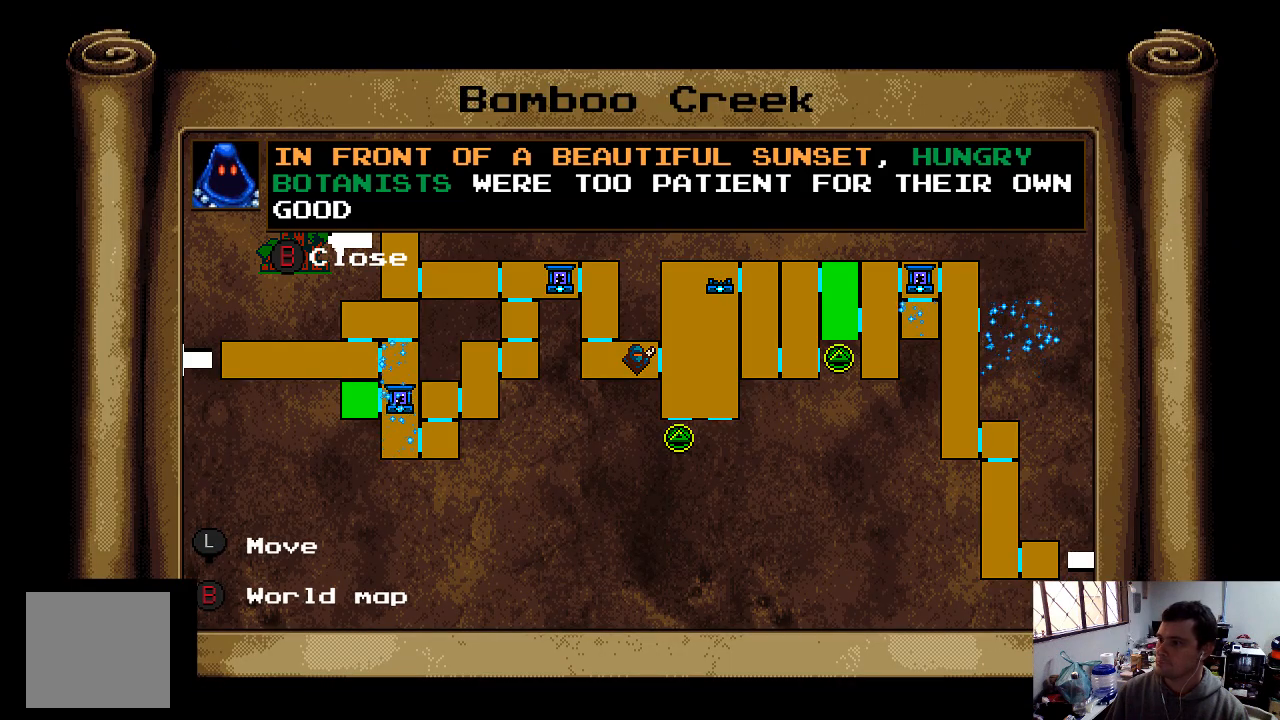
{"buttons": ["L1"], "left_stick": "center", "right_stick": "center", "events": [[100, "A", "down"], [233, "A", "up"], [500, "L1", "down"]]}
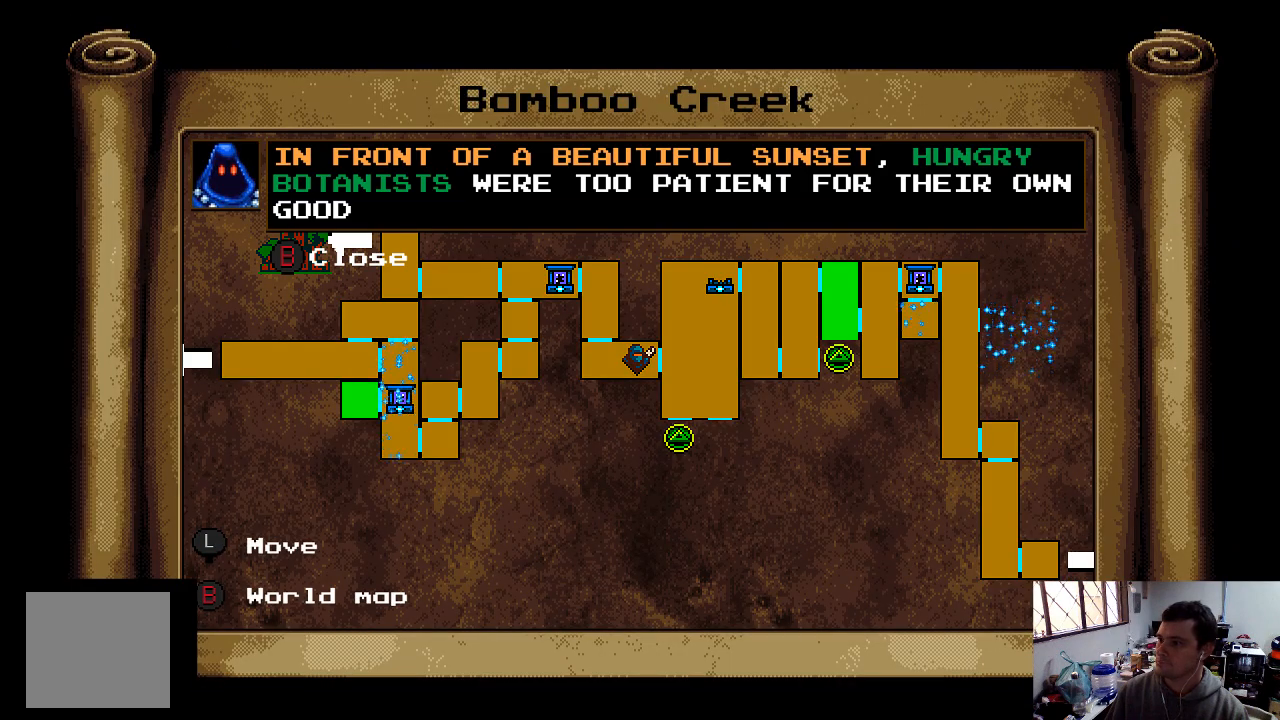
{"buttons": ["A"], "left_stick": "center", "right_stick": "center", "events": [[233, "L1", "up"], [367, "A", "down"]]}
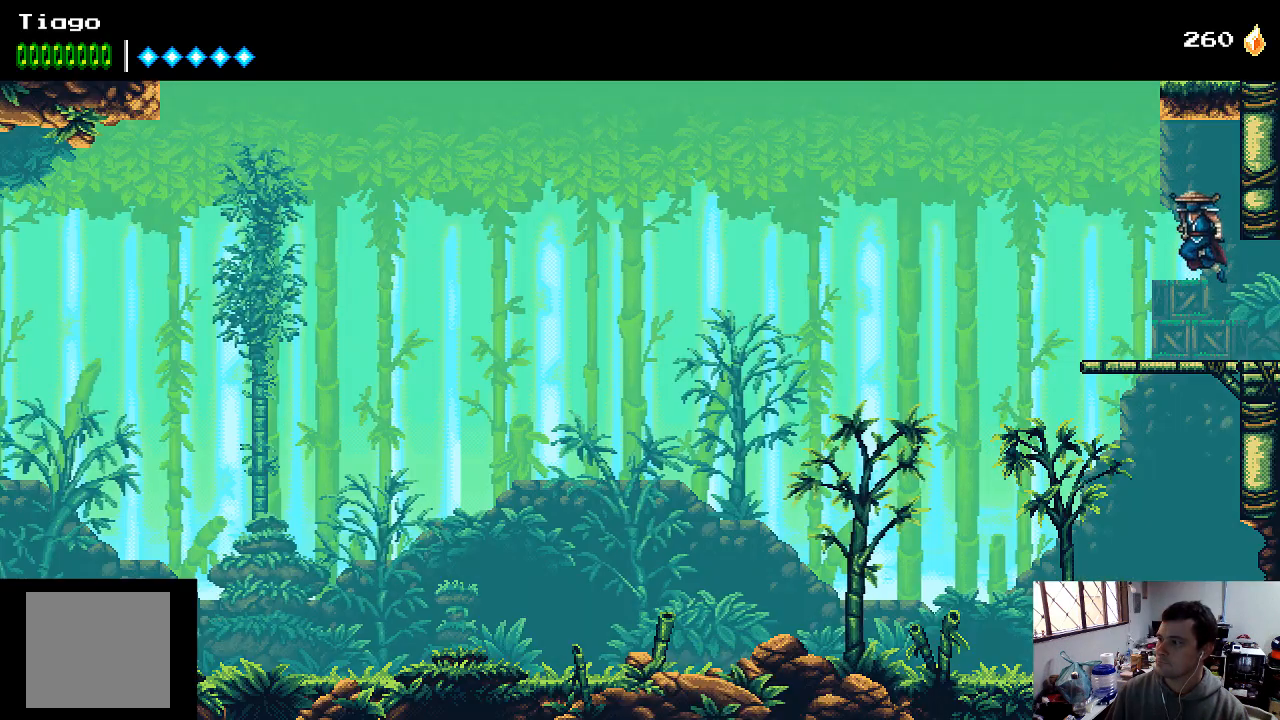
{"buttons": [], "left_stick": "center", "right_stick": "center", "events": [[33, "A", "up"], [333, "DPAD_RIGHT", "down"], [500, "DPAD_RIGHT", "up"]]}
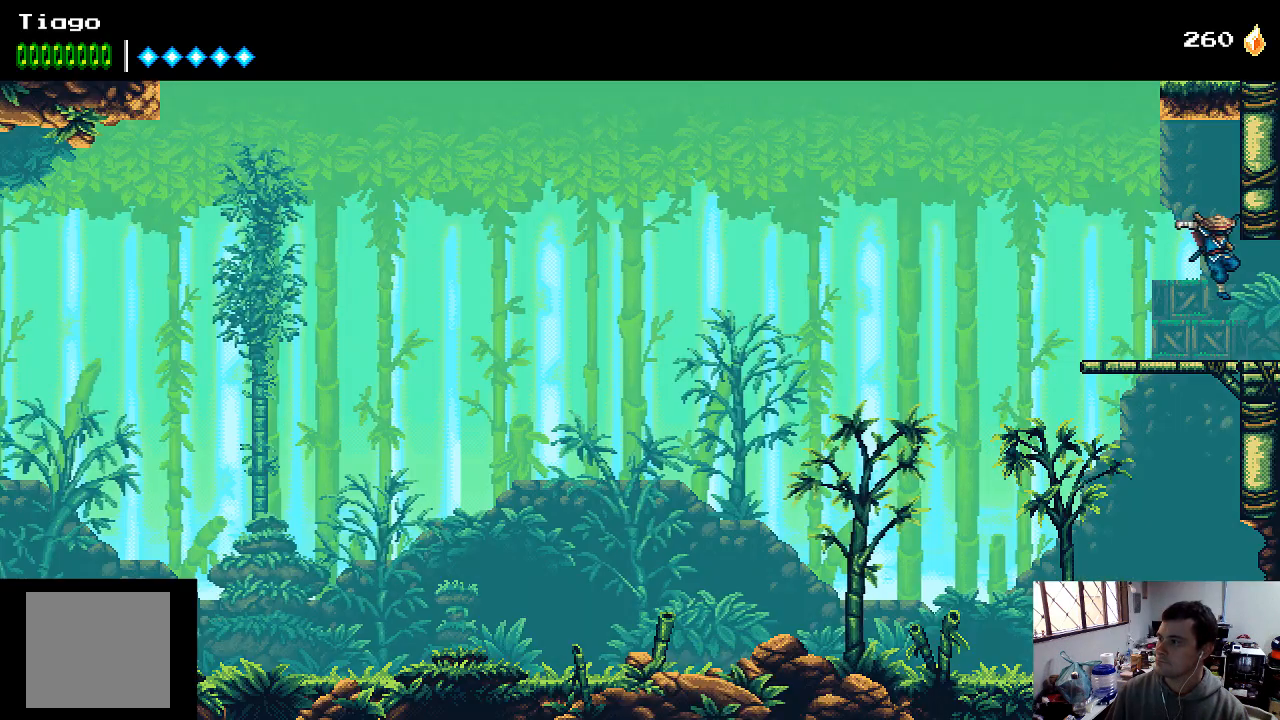
{"buttons": ["A", "DPAD_RIGHT"], "left_stick": "center", "right_stick": "center", "events": [[300, "DPAD_LEFT", "down"], [433, "DPAD_LEFT", "up"], [467, "A", "down"], [500, "DPAD_RIGHT", "down"]]}
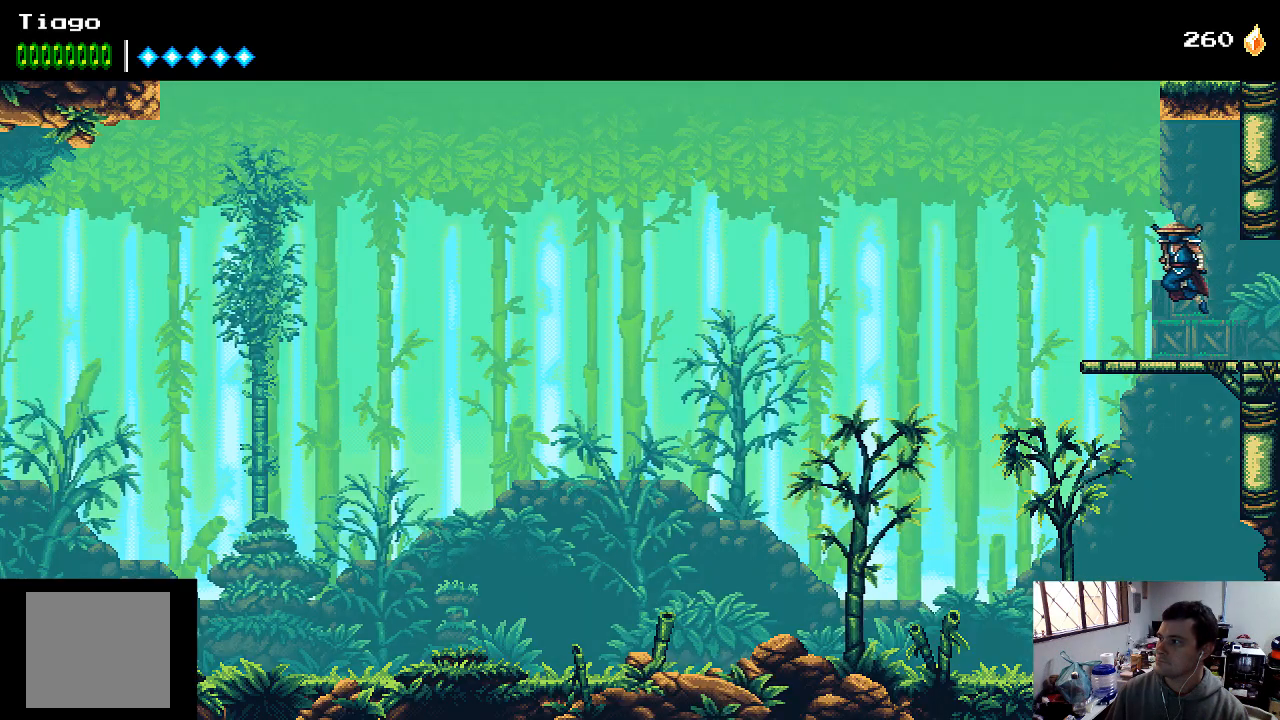
{"buttons": [], "left_stick": "center", "right_stick": "center", "events": [[100, "A", "up"], [433, "DPAD_RIGHT", "up"]]}
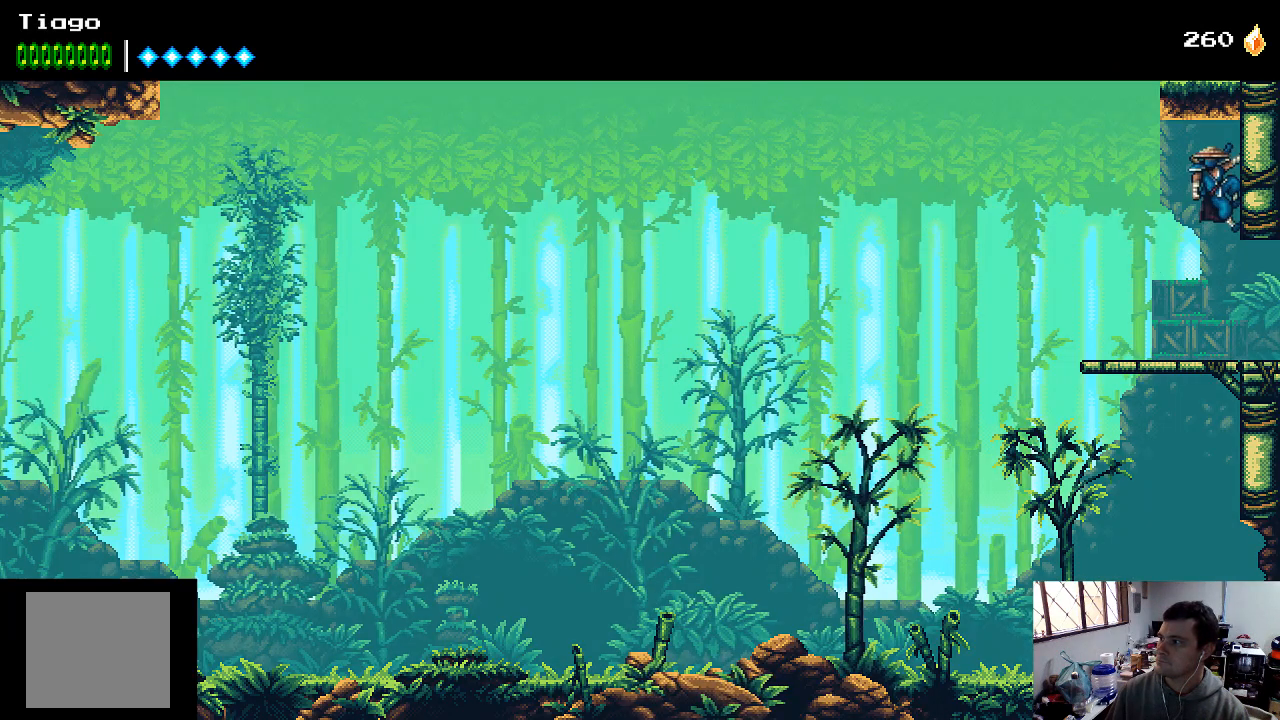
{"buttons": ["A", "DPAD_LEFT"], "left_stick": "center", "right_stick": "center", "events": [[67, "DPAD_DOWN", "down"], [200, "DPAD_DOWN", "up"], [400, "DPAD_LEFT", "down"], [467, "A", "down"]]}